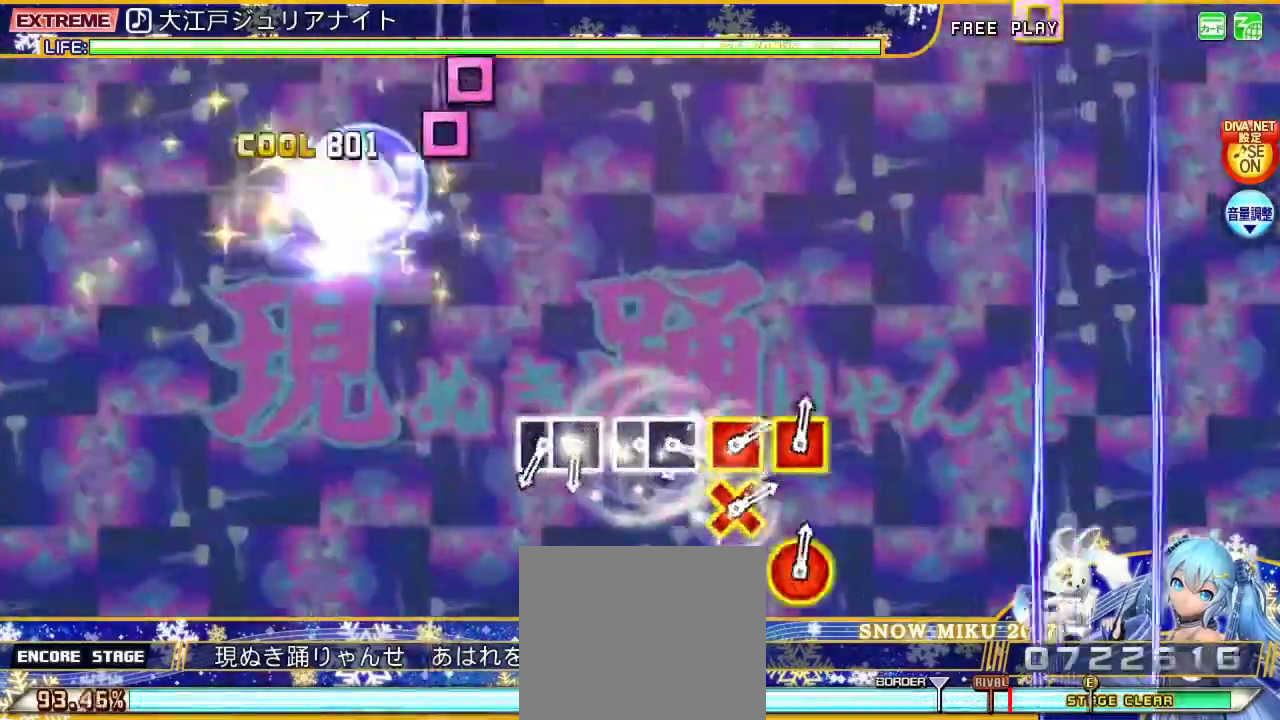
Gameplay with a controller (PlayStation layout); each line is a JSON object with the inputs held at the frame after it. "events" lists button and stick changes between this image and that frame as [ms after this image, input, new state], when the widget could be followed in between. Not read: L1.
{"buttons": ["L2"], "left_stick": "center", "right_stick": "center", "events": [[133, "left_stick", "center"]]}
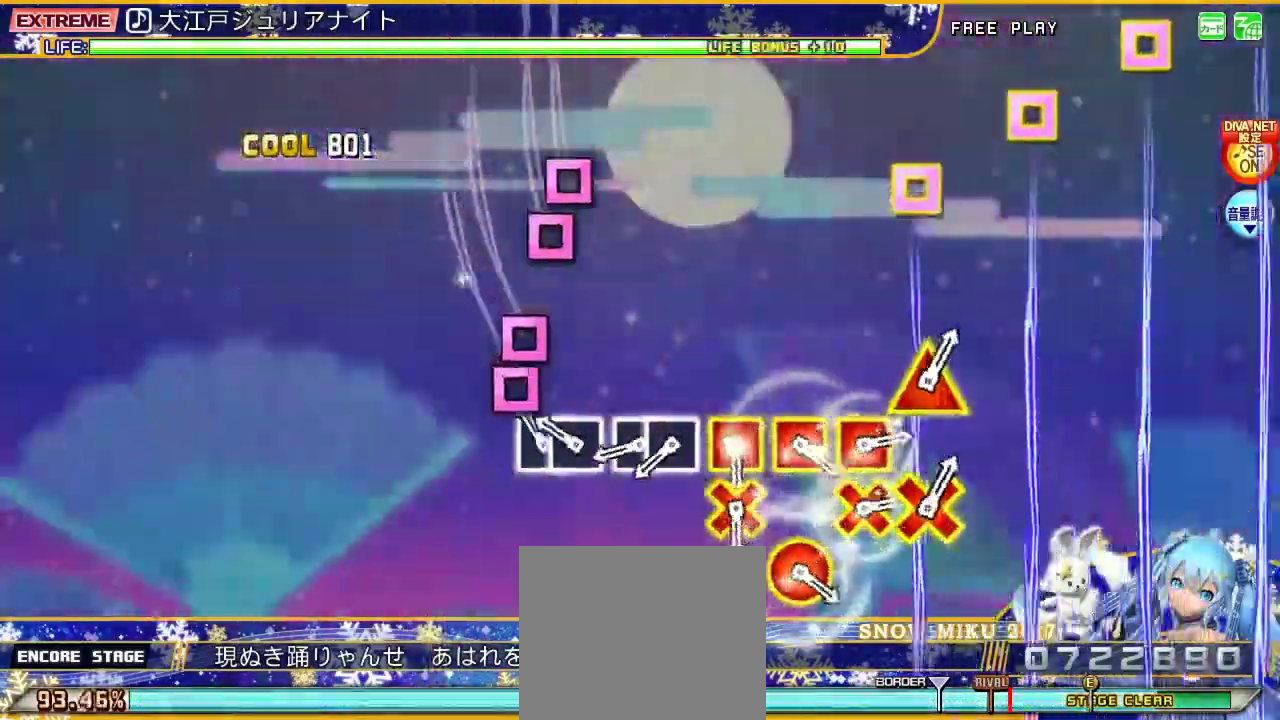
{"buttons": ["SQUARE", "L2"], "left_stick": "center", "right_stick": "center", "events": [[133, "SQUARE", "down"], [233, "DPAD_LEFT", "down"], [267, "SQUARE", "up"], [367, "DPAD_LEFT", "up"], [500, "SQUARE", "down"]]}
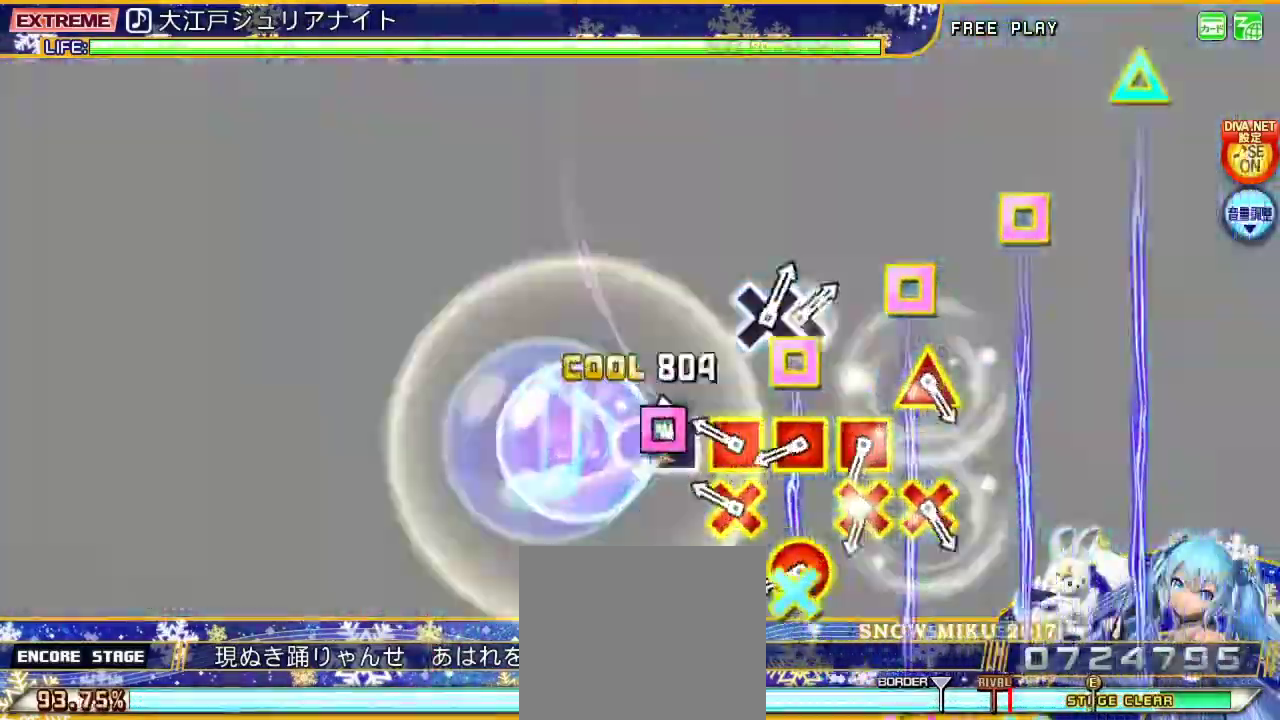
{"buttons": ["CIRCLE", "L2", "DPAD_LEFT"], "left_stick": "center", "right_stick": "center", "events": [[67, "DPAD_LEFT", "down"], [100, "SQUARE", "up"], [200, "DPAD_LEFT", "up"], [300, "CROSS", "down"], [300, "DPAD_LEFT", "down"], [400, "CROSS", "up"], [400, "DPAD_LEFT", "up"], [500, "CIRCLE", "down"], [500, "DPAD_LEFT", "down"]]}
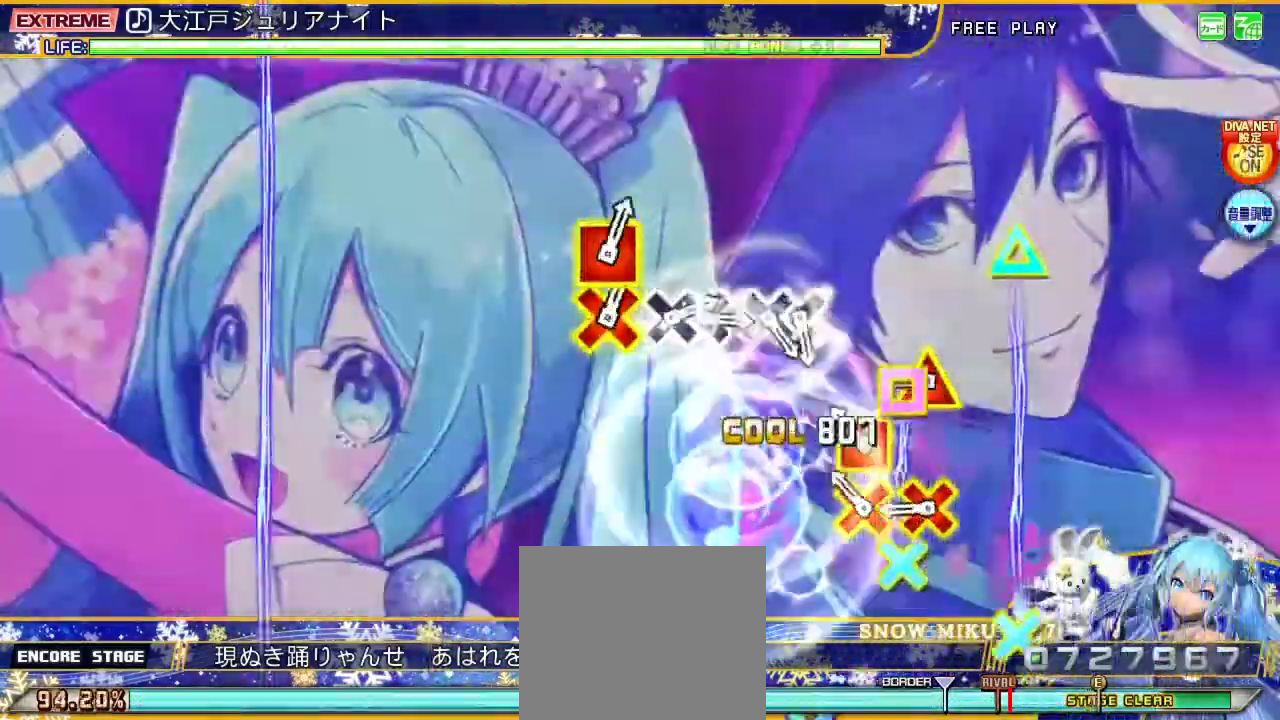
{"buttons": ["CROSS", "L2", "DPAD_UP"], "left_stick": "center", "right_stick": "center", "events": [[100, "DPAD_LEFT", "up"], [133, "CIRCLE", "up"], [200, "CROSS", "down"], [200, "DPAD_LEFT", "down"], [300, "CROSS", "up"], [300, "DPAD_LEFT", "up"], [400, "CROSS", "down"], [400, "DPAD_UP", "down"]]}
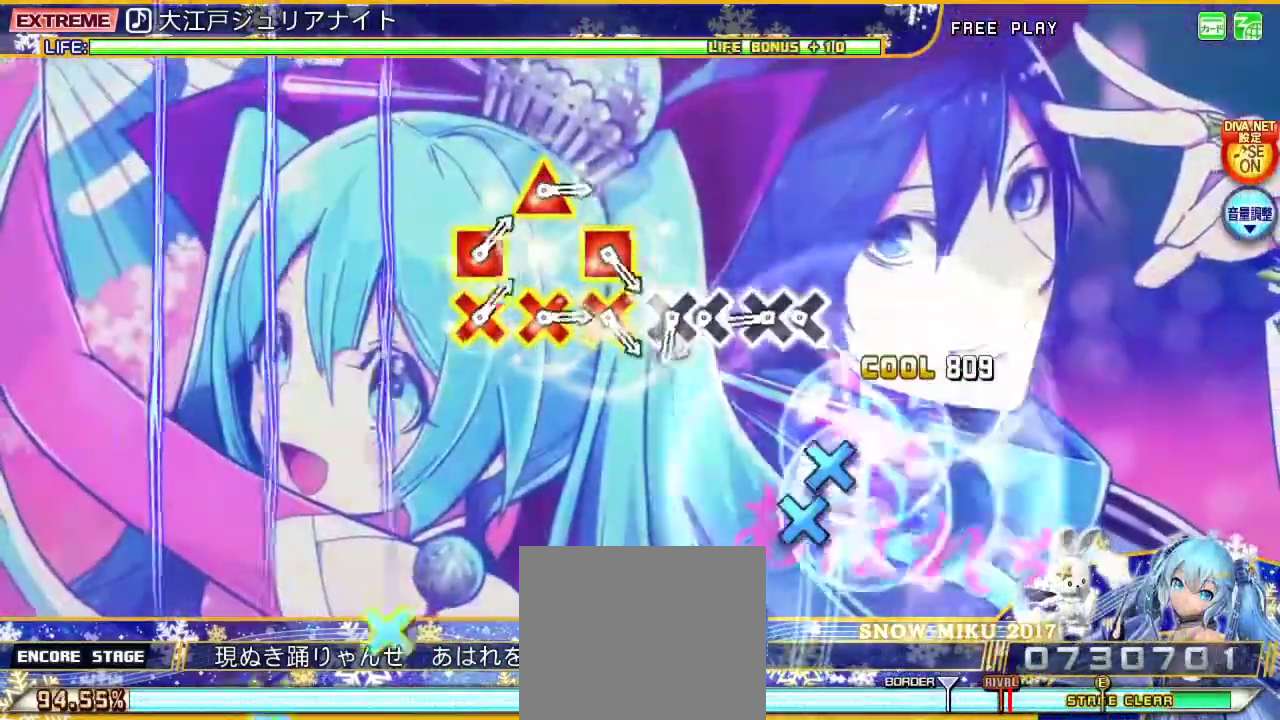
{"buttons": ["L2", "DPAD_DOWN"], "left_stick": "center", "right_stick": "center", "events": [[33, "DPAD_UP", "up"], [67, "CROSS", "up"], [333, "CROSS", "down"], [433, "DPAD_DOWN", "down"], [467, "CROSS", "up"]]}
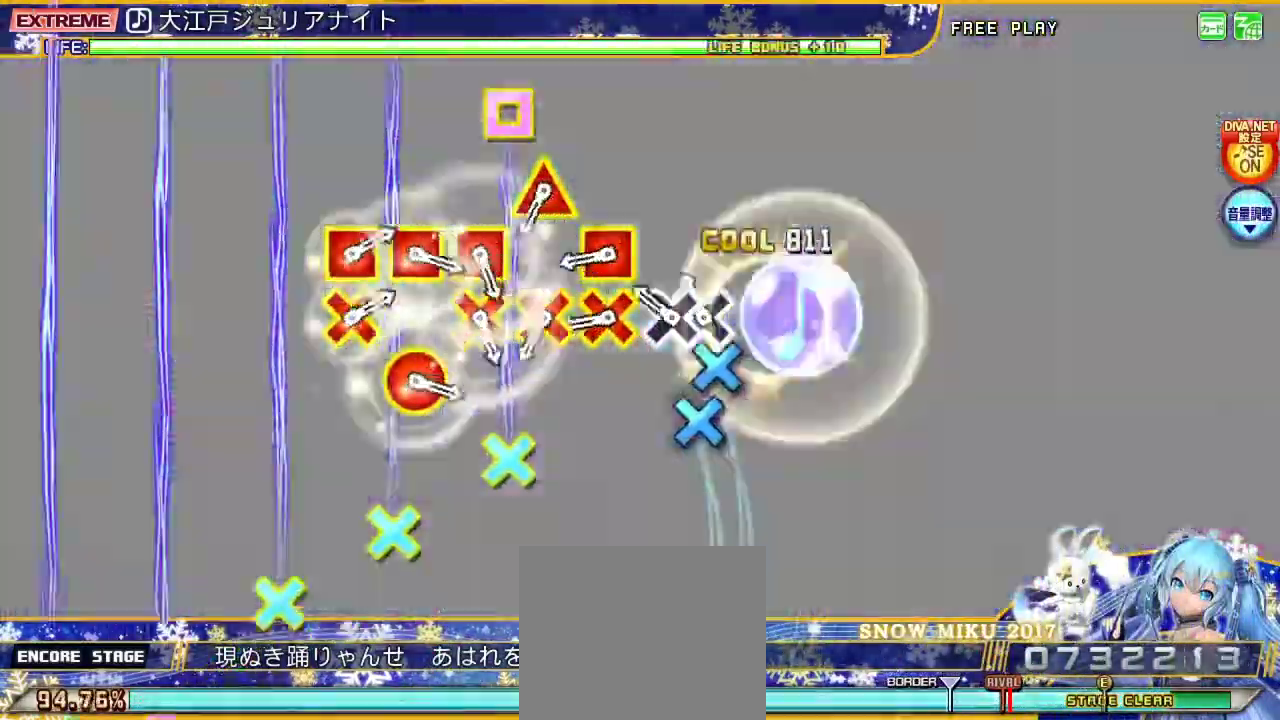
{"buttons": ["CROSS", "L2", "DPAD_LEFT"], "left_stick": "center", "right_stick": "center", "events": [[67, "DPAD_DOWN", "up"], [133, "CROSS", "down"], [233, "DPAD_DOWN", "down"], [267, "CROSS", "up"], [333, "DPAD_DOWN", "up"], [433, "CROSS", "down"], [467, "DPAD_LEFT", "down"]]}
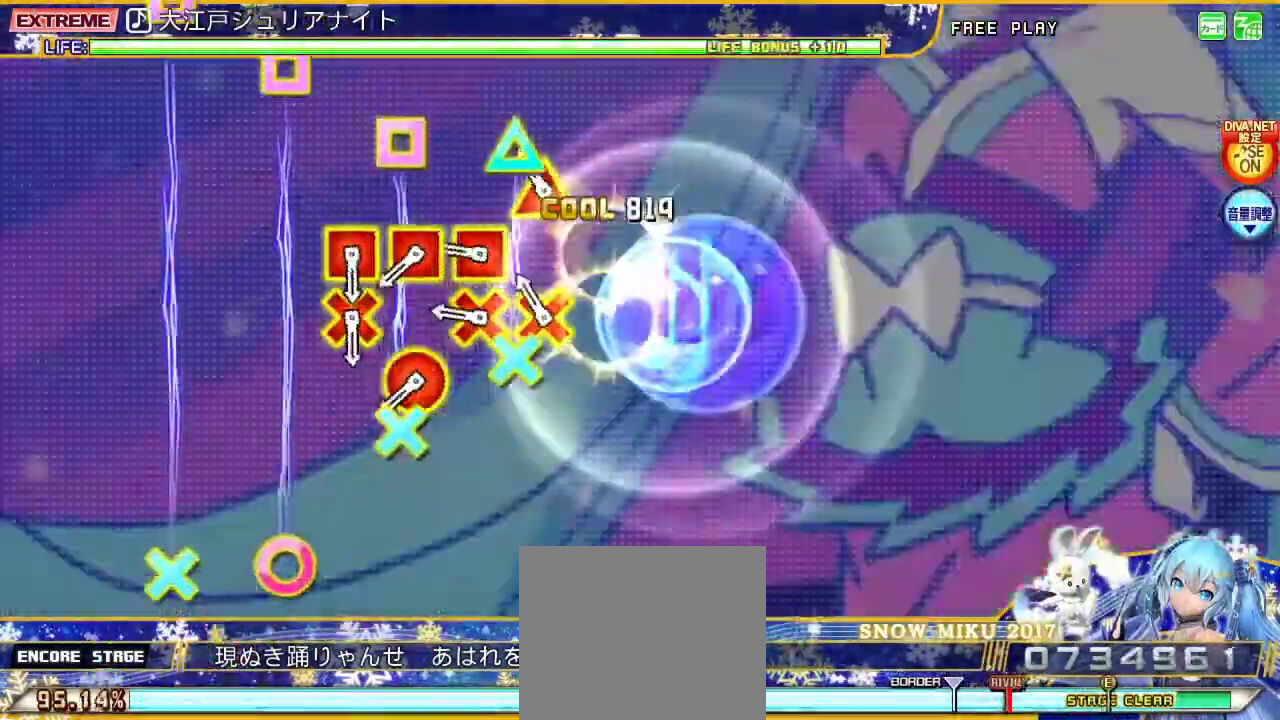
{"buttons": ["L2"], "left_stick": "center", "right_stick": "center", "events": [[67, "CROSS", "up"], [67, "DPAD_LEFT", "up"], [167, "CROSS", "down"], [167, "DPAD_UP", "down"], [233, "DPAD_UP", "up"], [267, "CROSS", "up"], [367, "CROSS", "down"], [367, "DPAD_LEFT", "down"], [500, "CROSS", "up"], [500, "DPAD_LEFT", "up"]]}
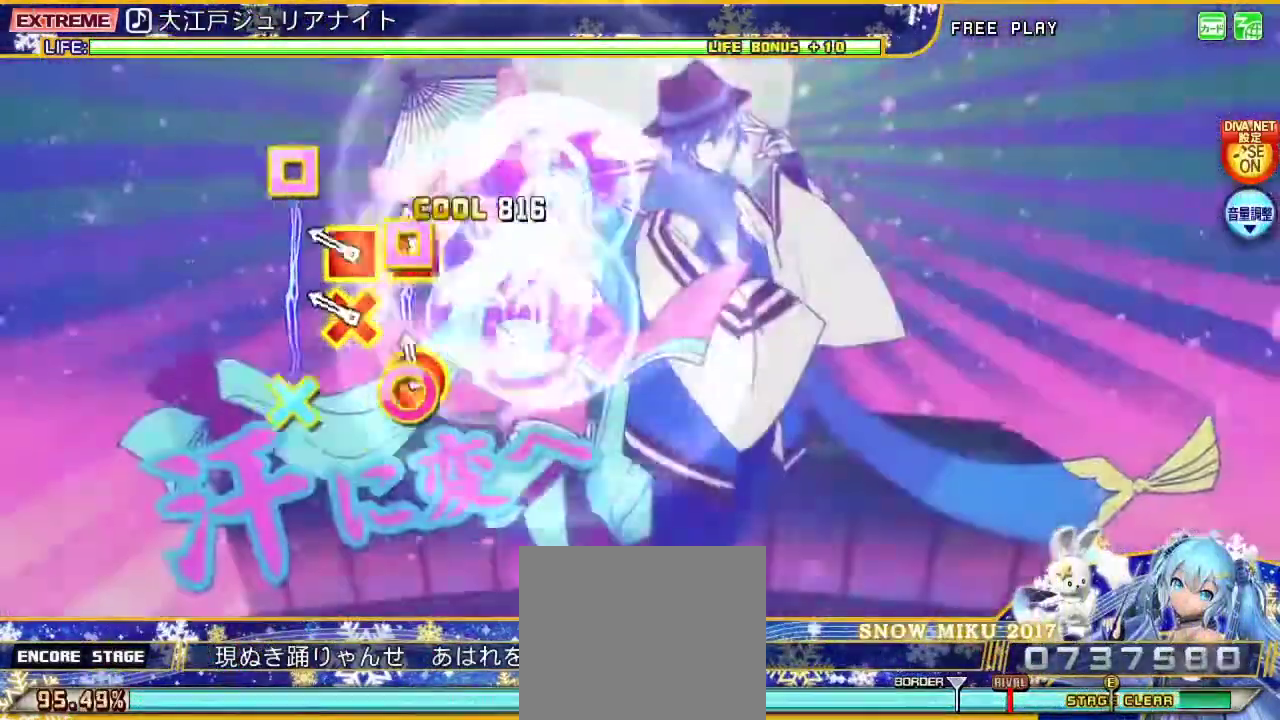
{"buttons": ["L2", "DPAD_LEFT"], "left_stick": "center", "right_stick": "center", "events": [[67, "CIRCLE", "down"], [67, "DPAD_LEFT", "down"], [200, "CIRCLE", "up"], [200, "DPAD_LEFT", "up"], [267, "CROSS", "down"], [267, "DPAD_LEFT", "down"], [433, "CROSS", "up"]]}
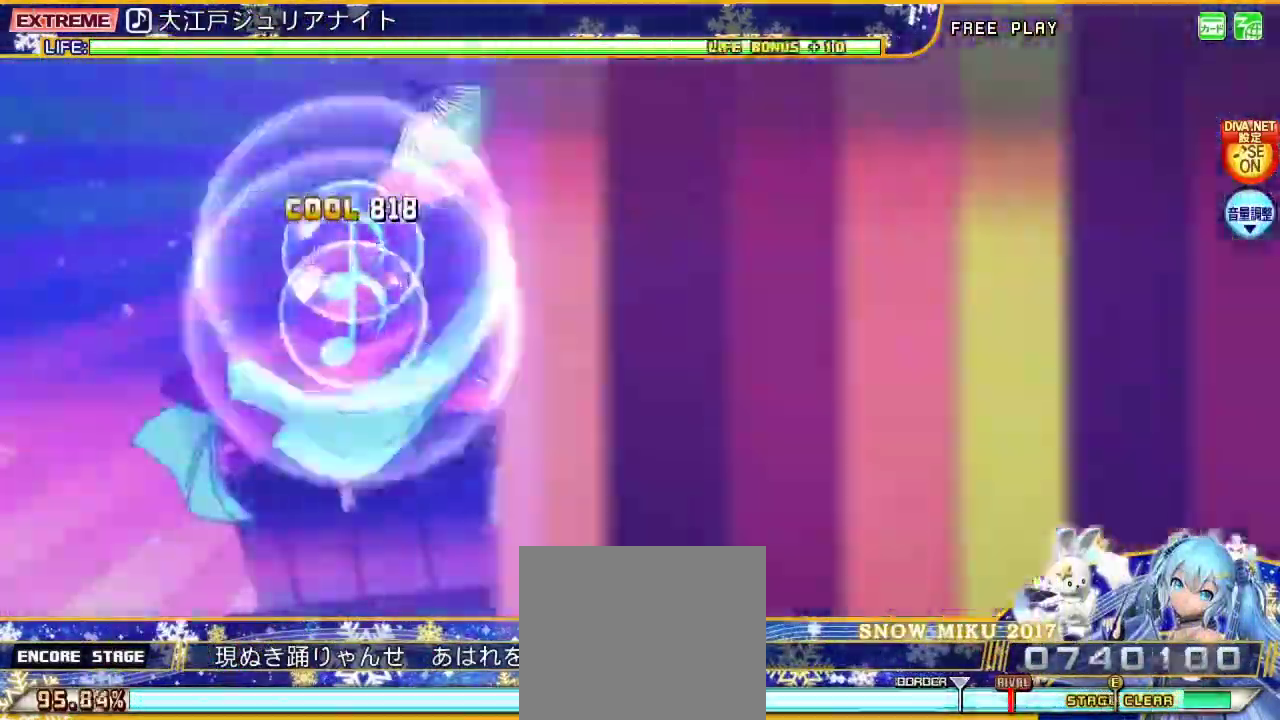
{"buttons": ["L2"], "left_stick": "center", "right_stick": "center", "events": [[333, "DPAD_LEFT", "up"]]}
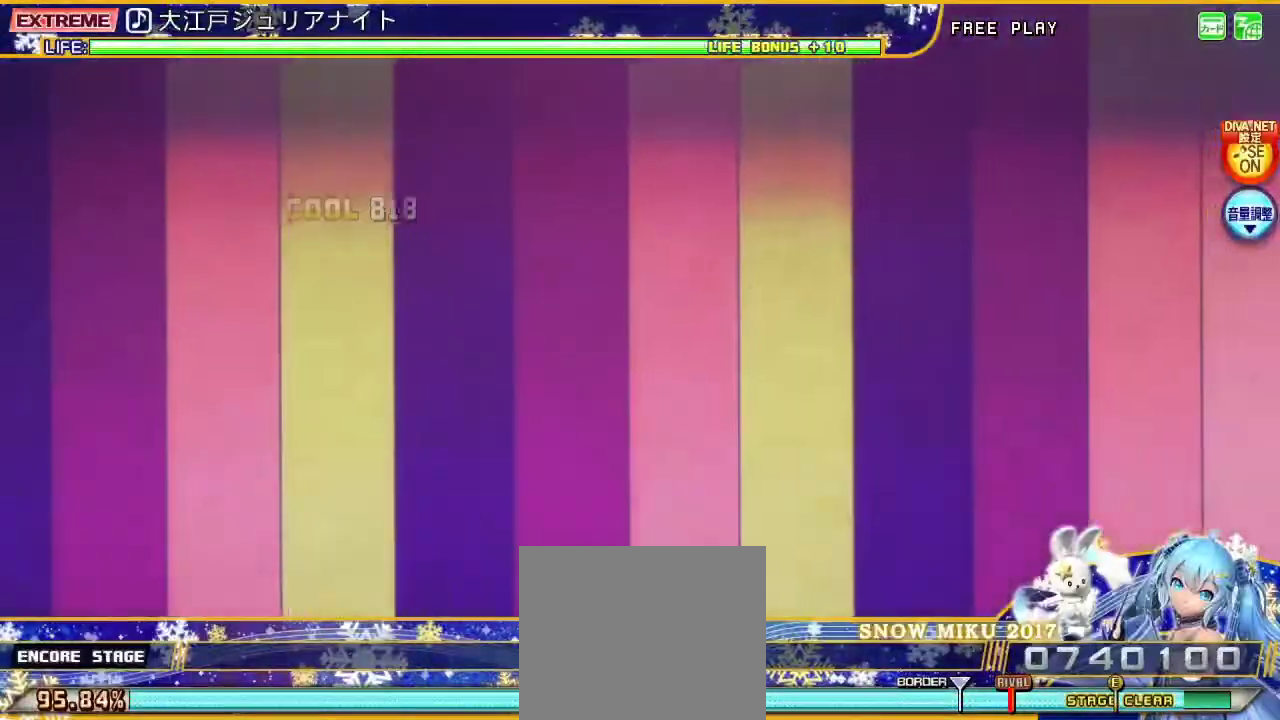
{"buttons": ["L2"], "left_stick": "center", "right_stick": "center", "events": []}
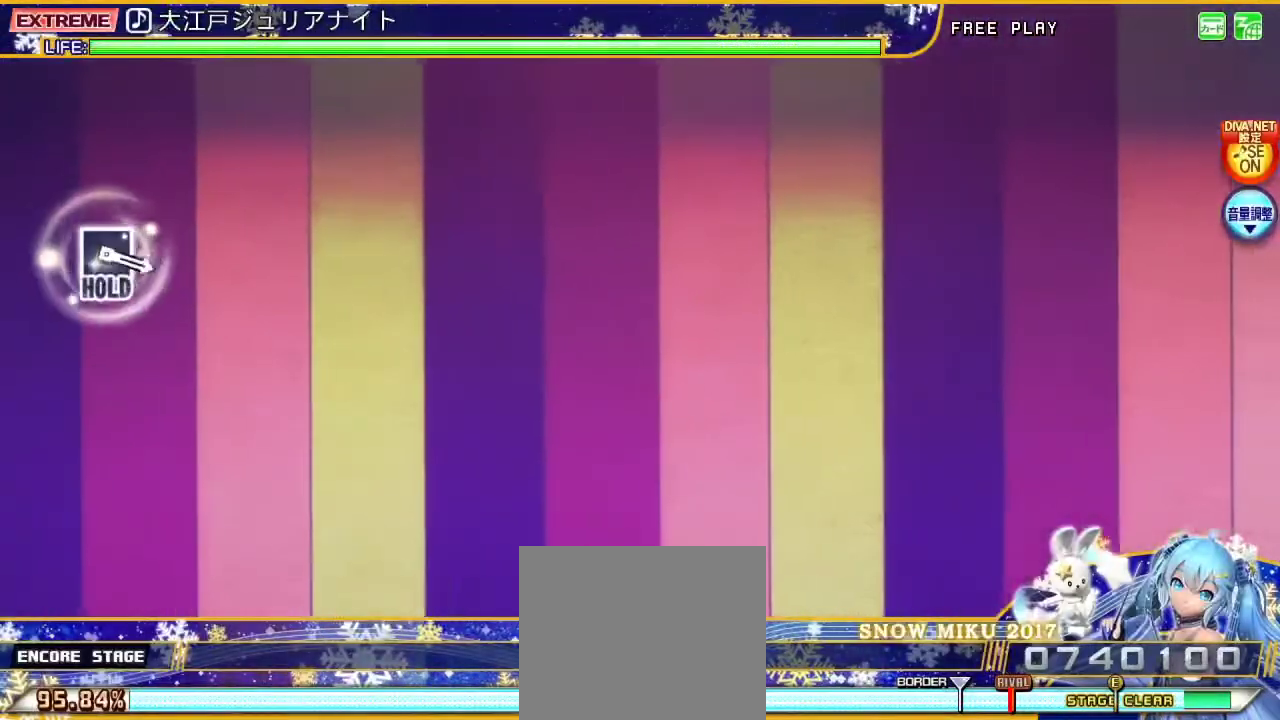
{"buttons": ["SQUARE", "L2"], "left_stick": "center", "right_stick": "center", "events": [[400, "SQUARE", "down"]]}
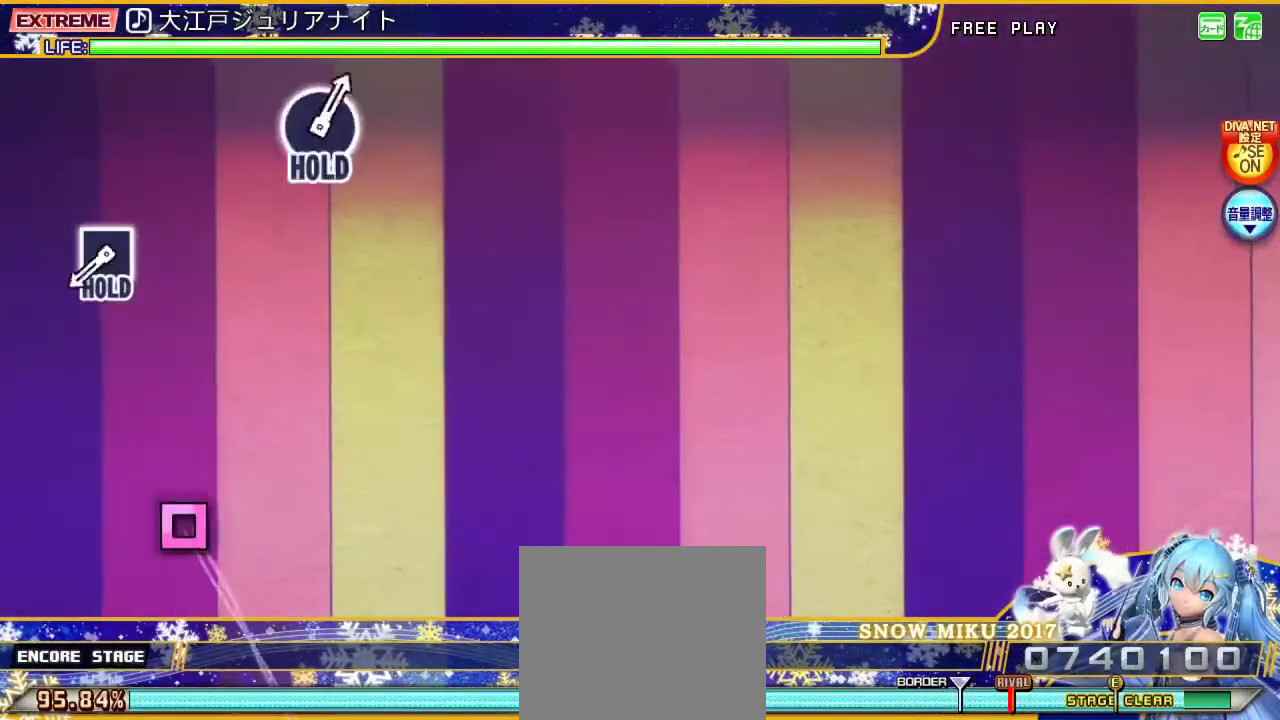
{"buttons": ["L2"], "left_stick": "center", "right_stick": "center", "events": [[67, "SQUARE", "up"]]}
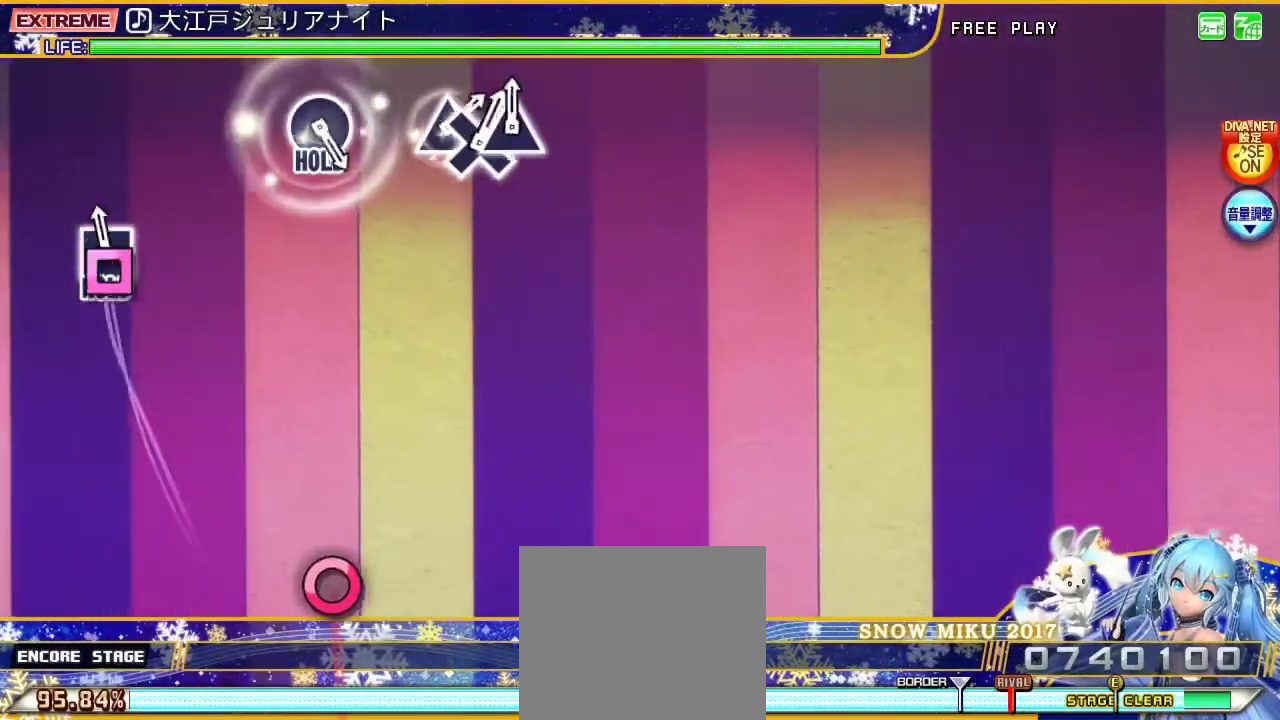
{"buttons": ["L2"], "left_stick": "center", "right_stick": "center", "events": [[67, "SQUARE", "down"], [233, "SQUARE", "up"]]}
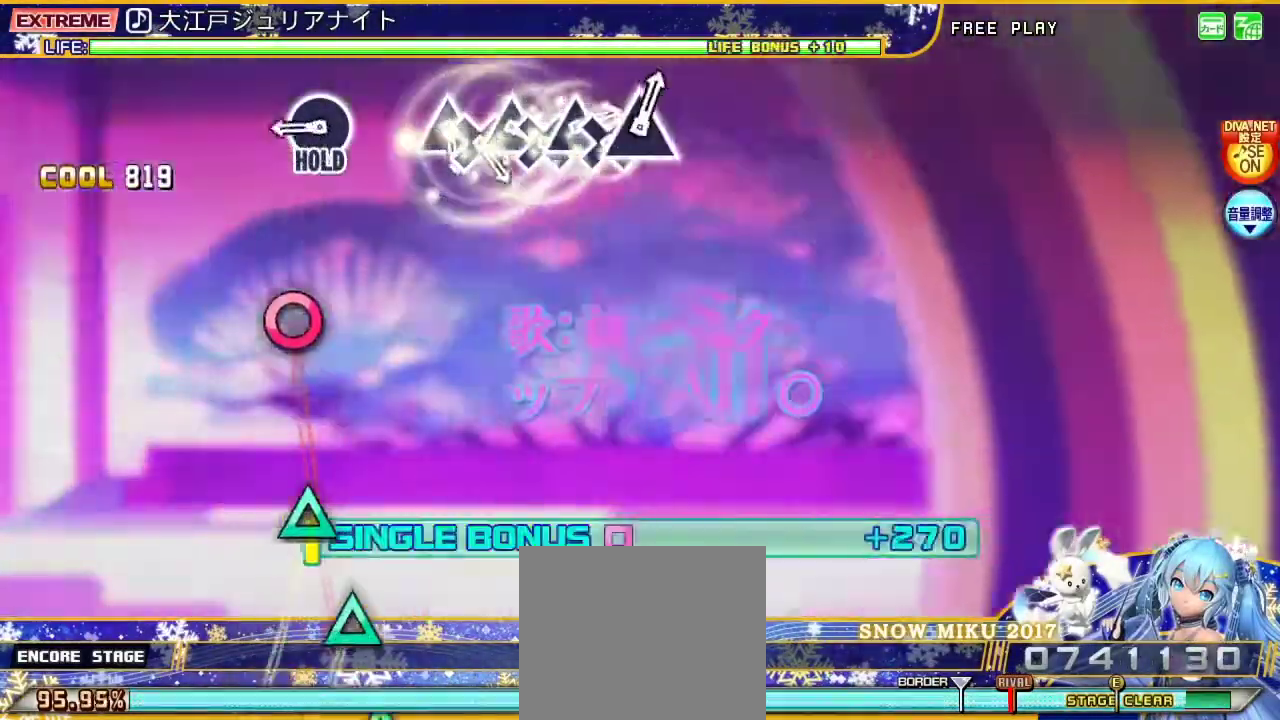
{"buttons": ["CIRCLE", "L2"], "left_stick": "center", "right_stick": "center", "events": [[367, "CIRCLE", "down"]]}
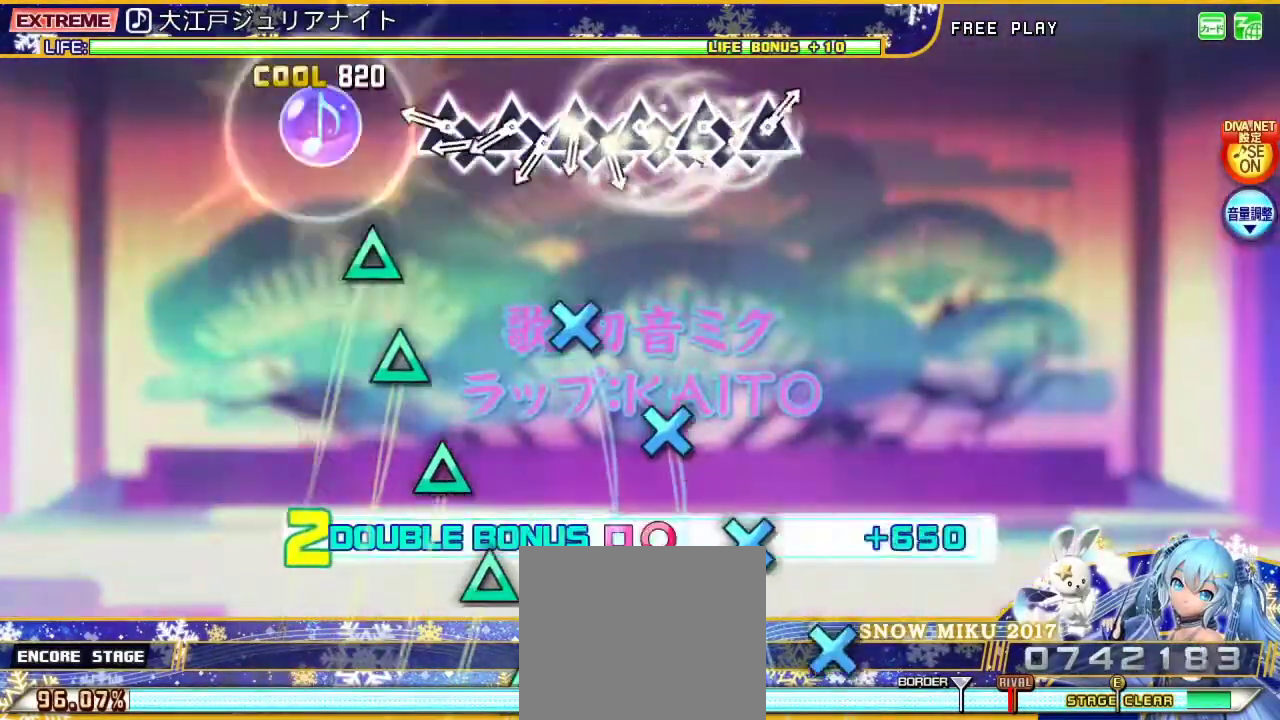
{"buttons": ["L2"], "left_stick": "center", "right_stick": "center", "events": [[33, "CIRCLE", "up"], [300, "TRIANGLE", "down"], [433, "DPAD_DOWN", "down"], [433, "TRIANGLE", "up"], [500, "DPAD_DOWN", "up"]]}
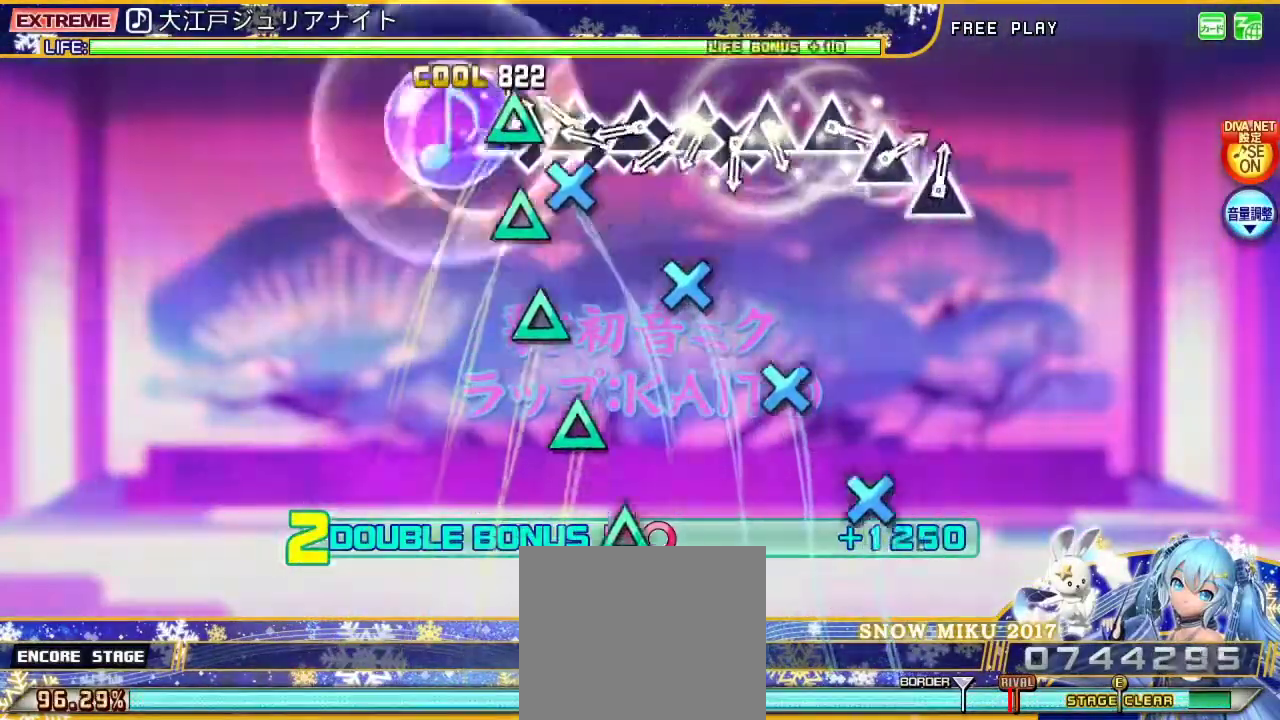
{"buttons": ["TRIANGLE", "L2"], "left_stick": "center", "right_stick": "center", "events": [[33, "TRIANGLE", "down"], [133, "DPAD_DOWN", "down"], [133, "TRIANGLE", "up"], [233, "DPAD_DOWN", "up"], [233, "TRIANGLE", "down"], [333, "DPAD_DOWN", "down"], [367, "TRIANGLE", "up"], [433, "DPAD_DOWN", "up"], [467, "TRIANGLE", "down"]]}
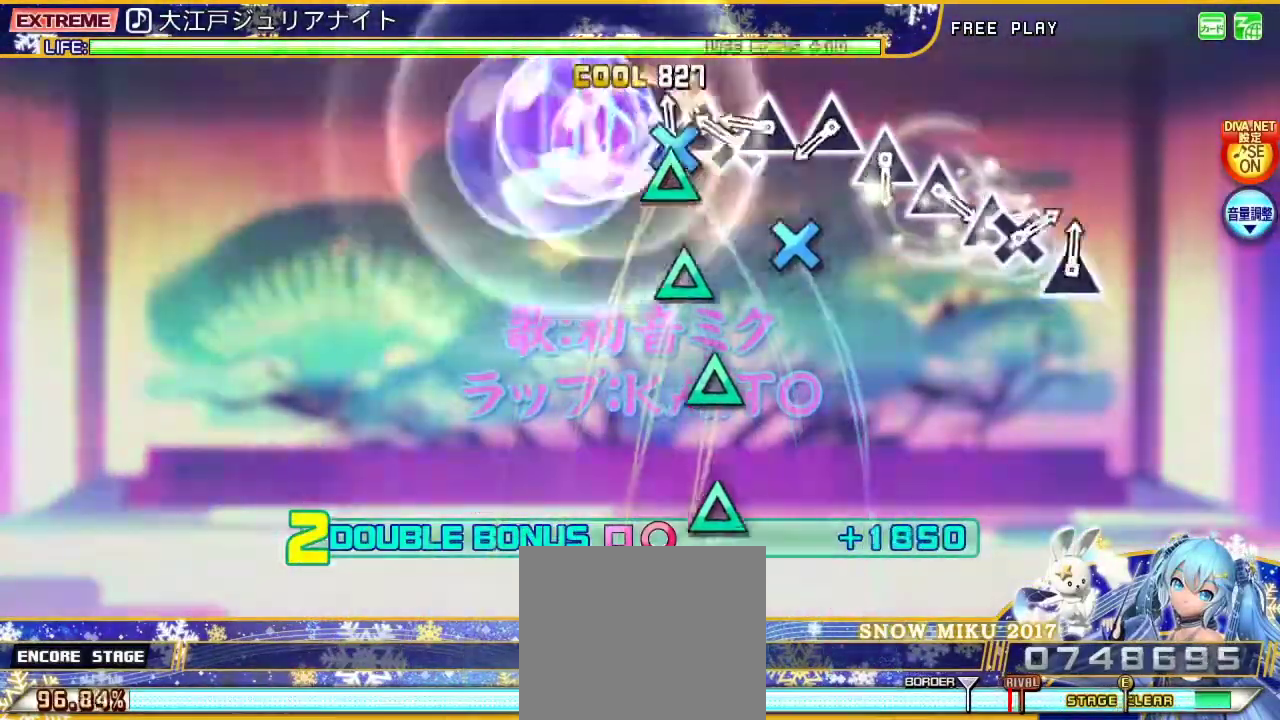
{"buttons": ["L2"], "left_stick": "center", "right_stick": "center", "events": [[67, "DPAD_DOWN", "down"], [67, "TRIANGLE", "up"], [167, "DPAD_DOWN", "up"], [167, "TRIANGLE", "down"], [267, "DPAD_DOWN", "down"], [267, "TRIANGLE", "up"], [367, "TRIANGLE", "down"], [400, "DPAD_DOWN", "up"], [467, "TRIANGLE", "up"]]}
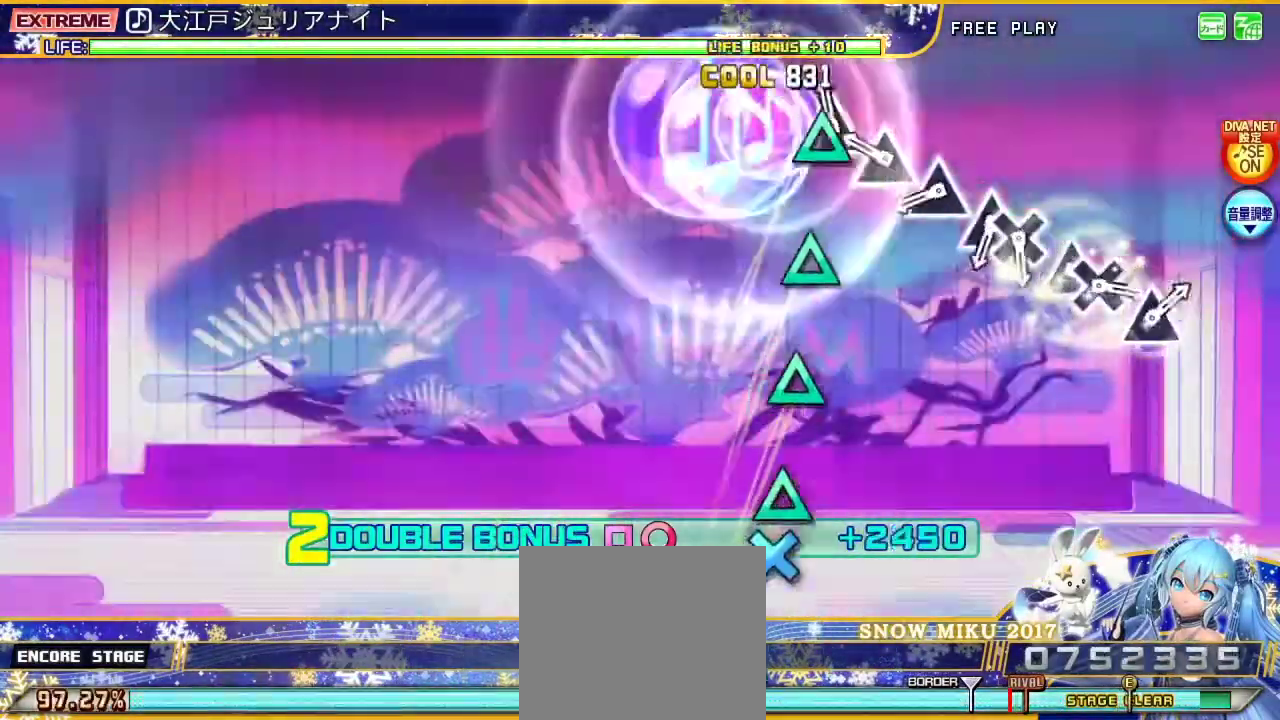
{"buttons": ["TRIANGLE", "L2"], "left_stick": "center", "right_stick": "center", "events": [[67, "TRIANGLE", "down"], [200, "TRIANGLE", "up"], [267, "TRIANGLE", "down"], [400, "TRIANGLE", "up"], [467, "TRIANGLE", "down"]]}
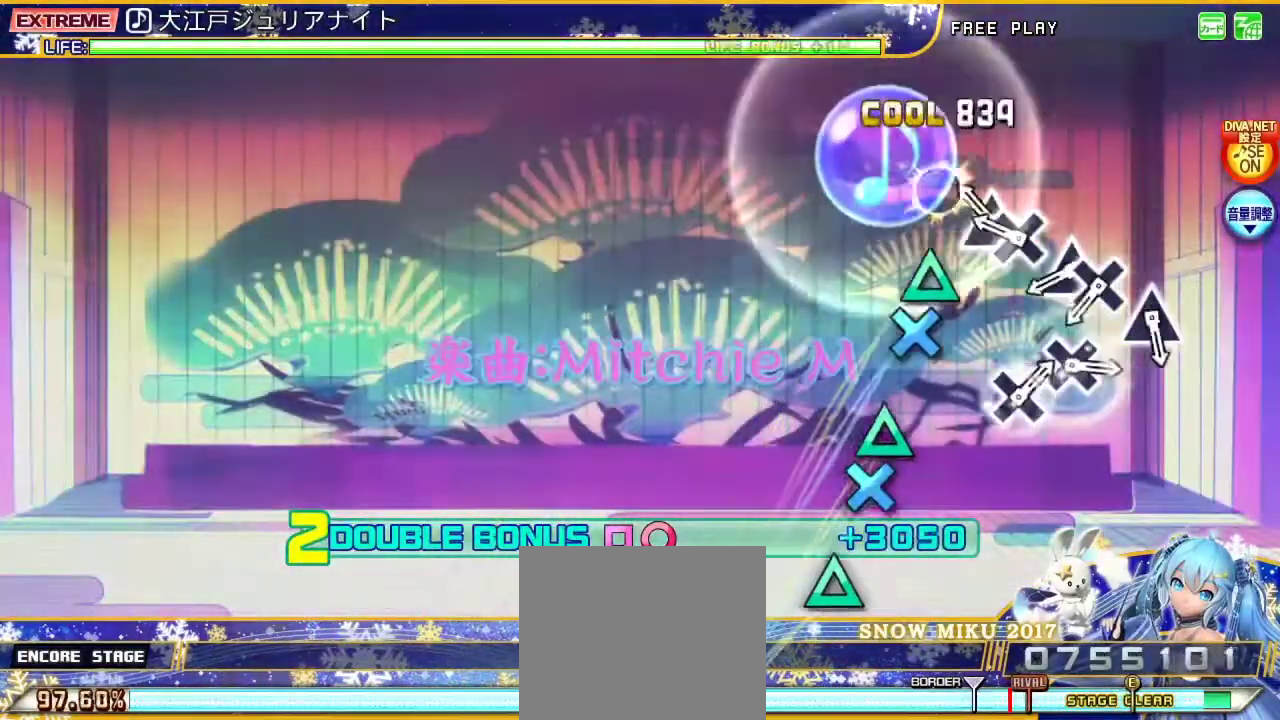
{"buttons": ["TRIANGLE", "L2"], "left_stick": "center", "right_stick": "center", "events": [[100, "TRIANGLE", "up"], [200, "TRIANGLE", "down"], [300, "DPAD_DOWN", "down"], [333, "TRIANGLE", "up"], [433, "DPAD_DOWN", "up"], [500, "TRIANGLE", "down"]]}
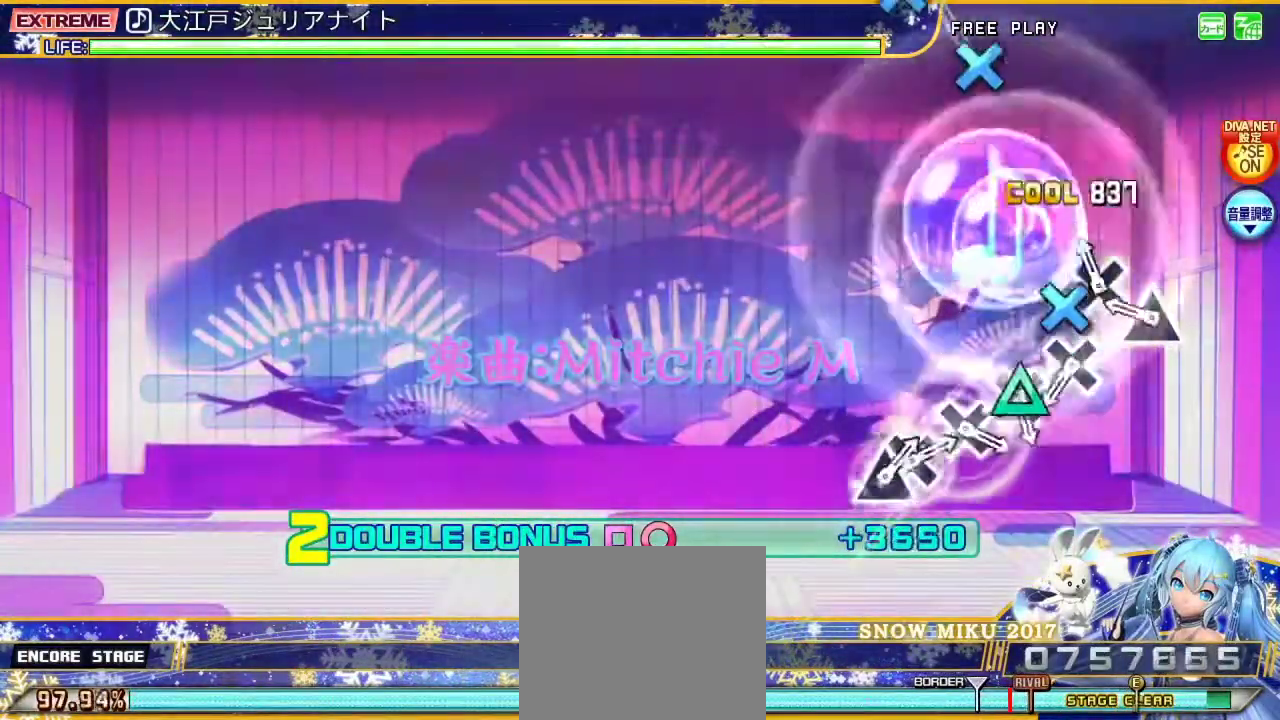
{"buttons": ["L2"], "left_stick": "center", "right_stick": "center", "events": [[100, "DPAD_DOWN", "down"], [200, "TRIANGLE", "up"], [267, "DPAD_DOWN", "up"], [300, "TRIANGLE", "down"], [433, "TRIANGLE", "up"]]}
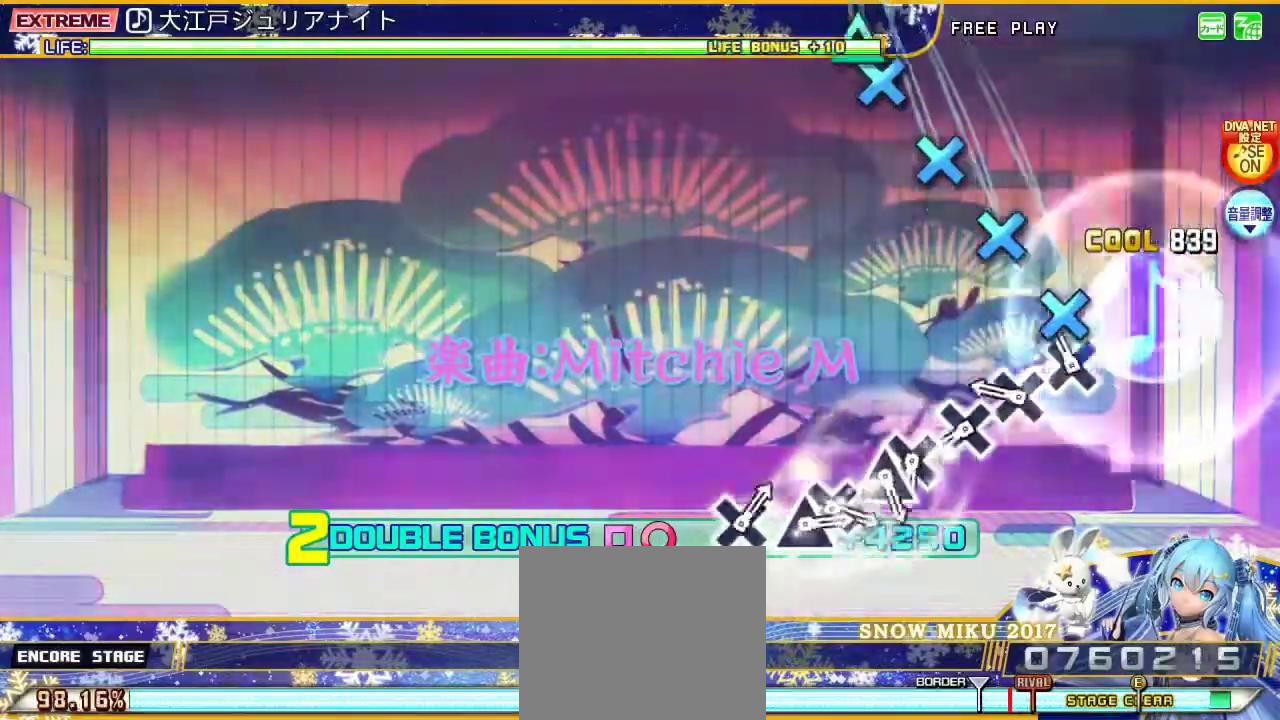
{"buttons": ["L2"], "left_stick": "center", "right_stick": "center", "events": [[133, "CROSS", "down"], [233, "CROSS", "up"], [333, "CROSS", "down"], [467, "CROSS", "up"]]}
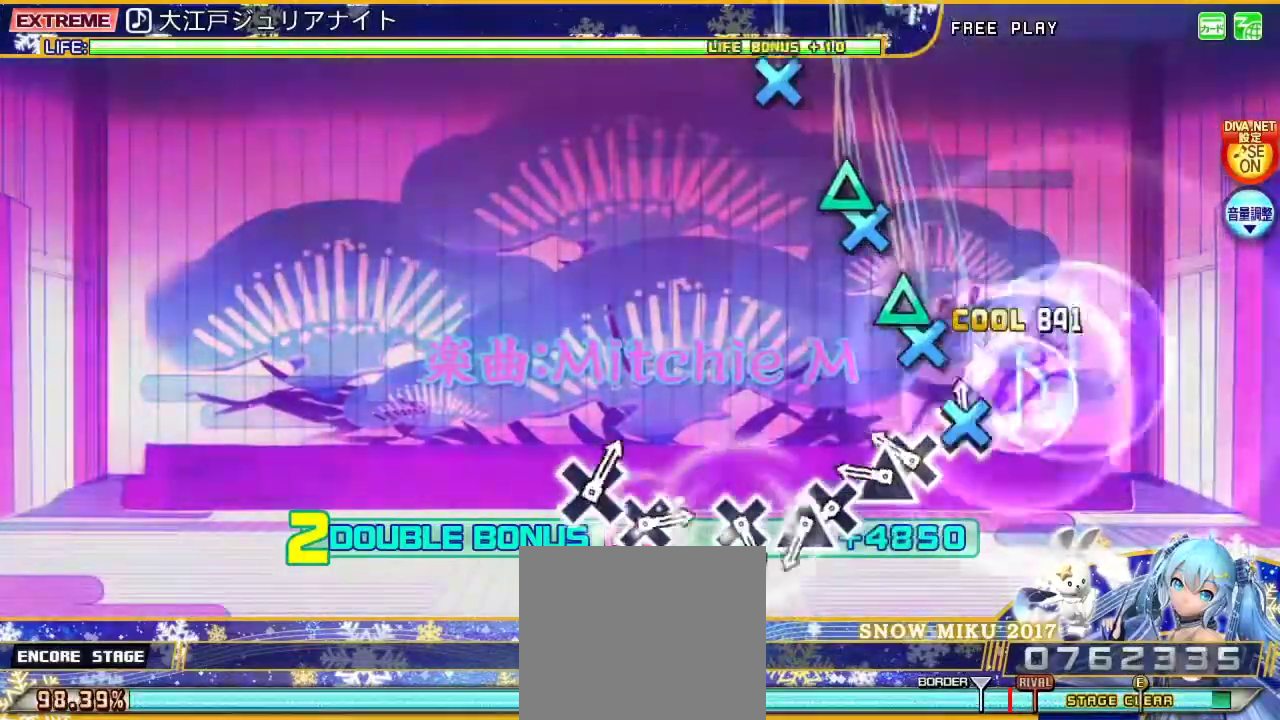
{"buttons": ["L2"], "left_stick": "center", "right_stick": "center", "events": [[33, "CROSS", "down"], [167, "CROSS", "up"], [233, "CROSS", "down"], [333, "DPAD_UP", "down"], [367, "CROSS", "up"], [467, "DPAD_UP", "up"]]}
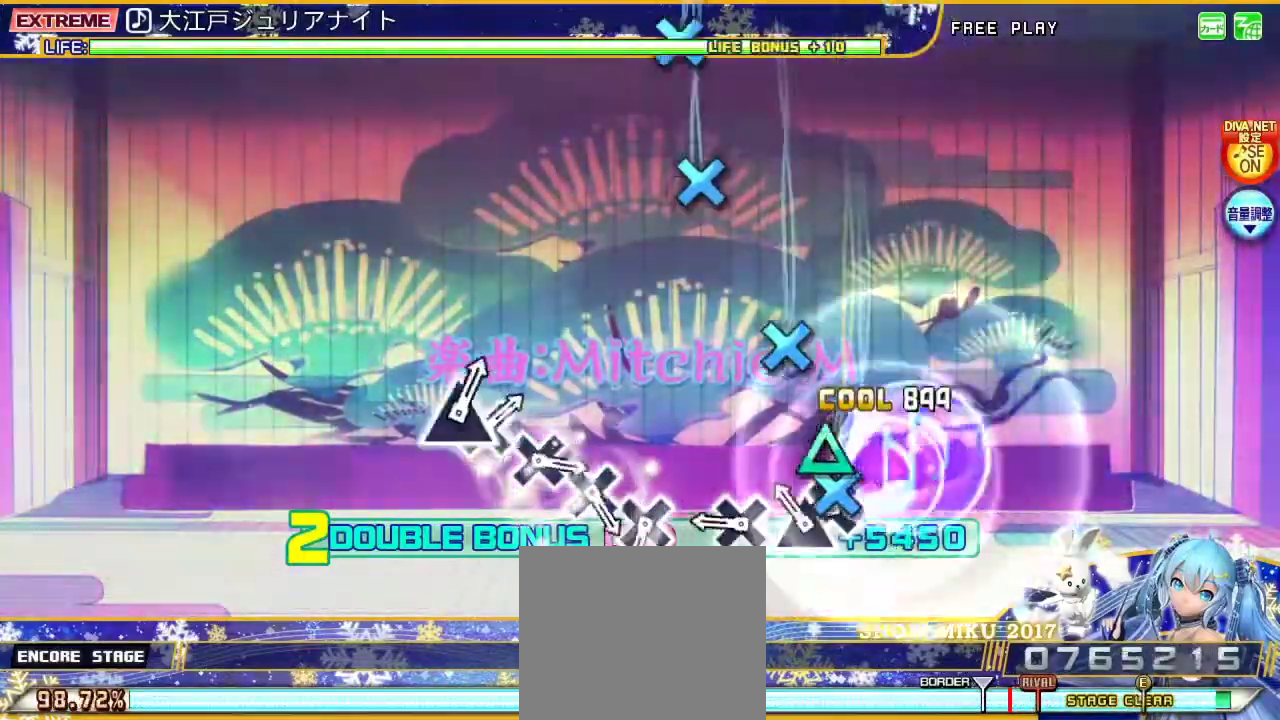
{"buttons": ["L2"], "left_stick": "center", "right_stick": "center", "events": [[33, "CROSS", "down"], [133, "DPAD_UP", "down"], [200, "CROSS", "up"], [300, "DPAD_UP", "up"], [367, "CROSS", "down"], [500, "CROSS", "up"]]}
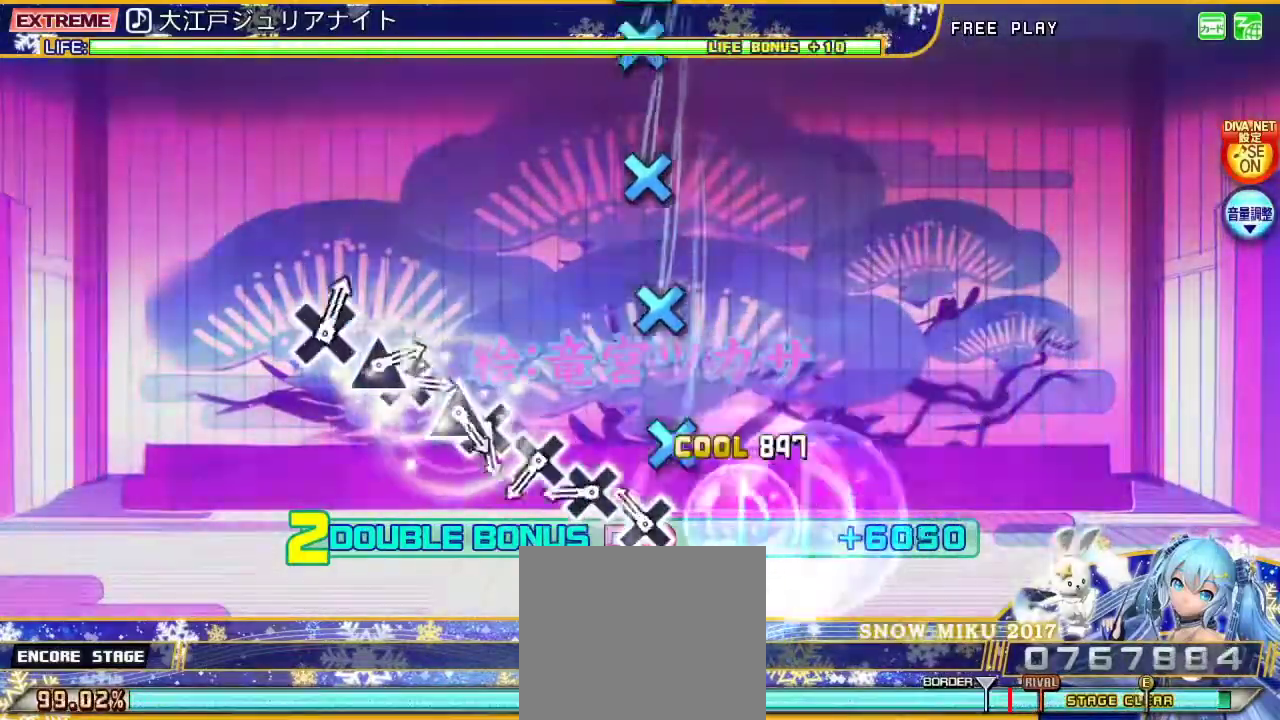
{"buttons": ["CROSS", "L2"], "left_stick": "center", "right_stick": "center", "events": [[200, "CROSS", "down"], [333, "CROSS", "up"], [400, "CROSS", "down"]]}
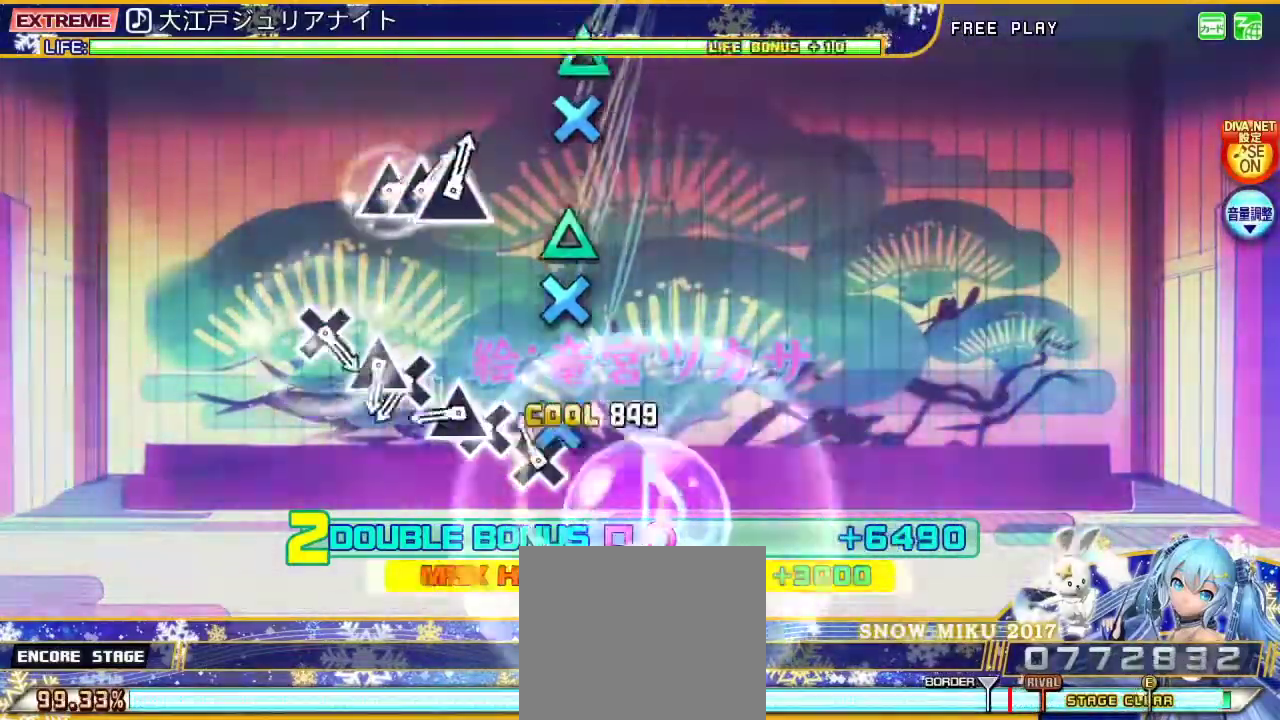
{"buttons": ["L2", "DPAD_UP"], "left_stick": "center", "right_stick": "center", "events": [[33, "CROSS", "up"], [100, "CROSS", "down"], [200, "CROSS", "up"], [300, "CROSS", "down"], [400, "DPAD_UP", "down"], [433, "CROSS", "up"]]}
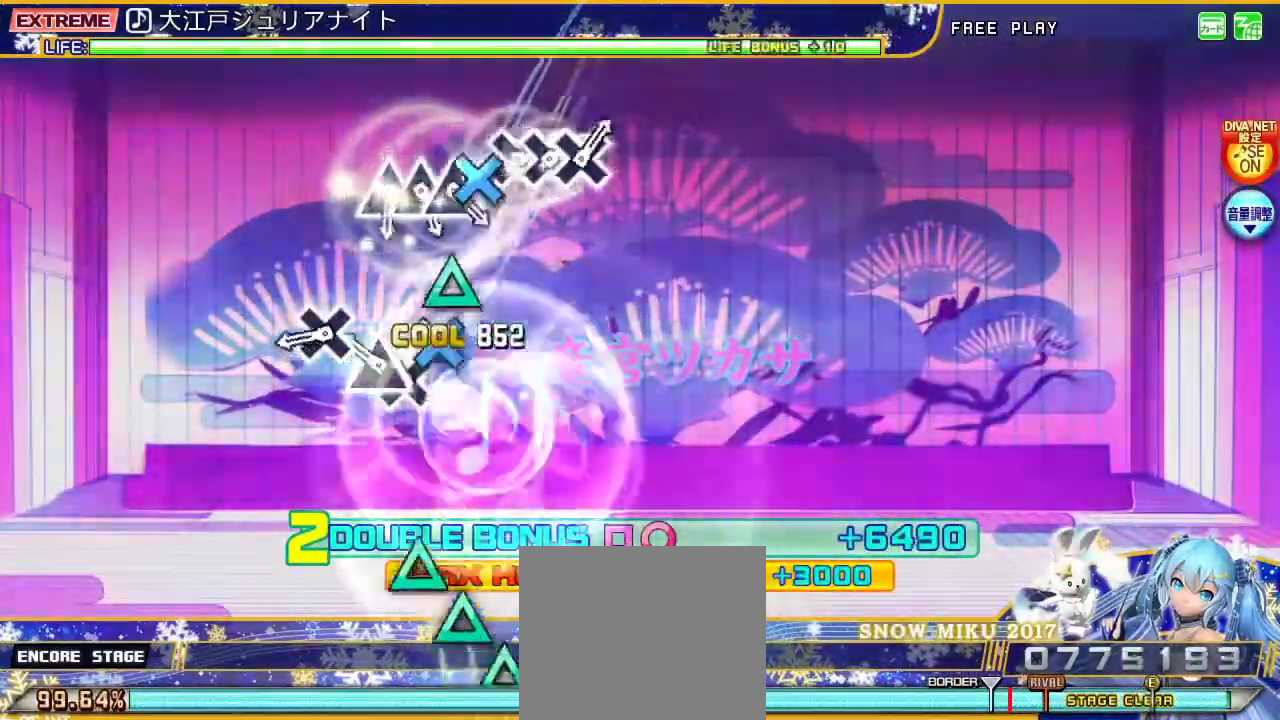
{"buttons": ["CROSS", "L2"], "left_stick": "center", "right_stick": "center", "events": [[33, "DPAD_UP", "up"], [100, "CROSS", "down"], [200, "DPAD_UP", "down"], [267, "CROSS", "up"], [367, "DPAD_UP", "up"], [400, "CROSS", "down"]]}
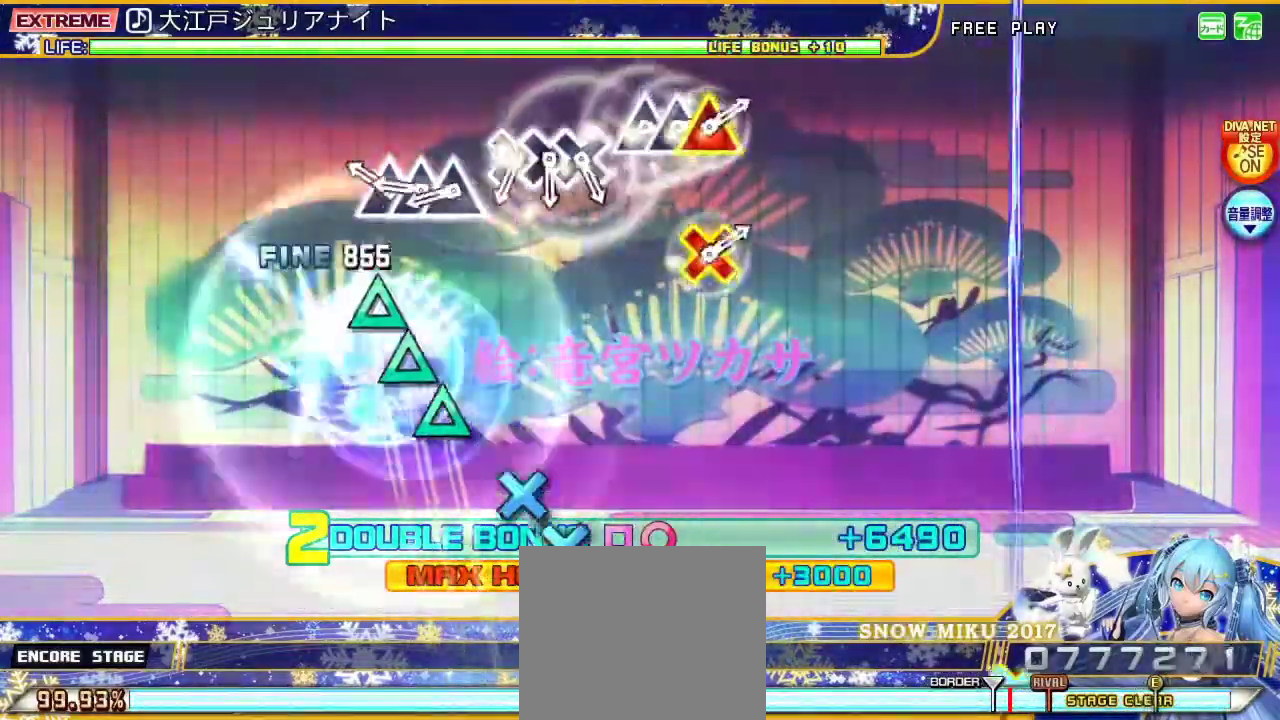
{"buttons": ["TRIANGLE", "L2"], "left_stick": "center", "right_stick": "center", "events": [[33, "CROSS", "up"], [267, "TRIANGLE", "down"], [367, "DPAD_UP", "down"], [367, "TRIANGLE", "up"], [467, "TRIANGLE", "down"], [500, "DPAD_UP", "up"]]}
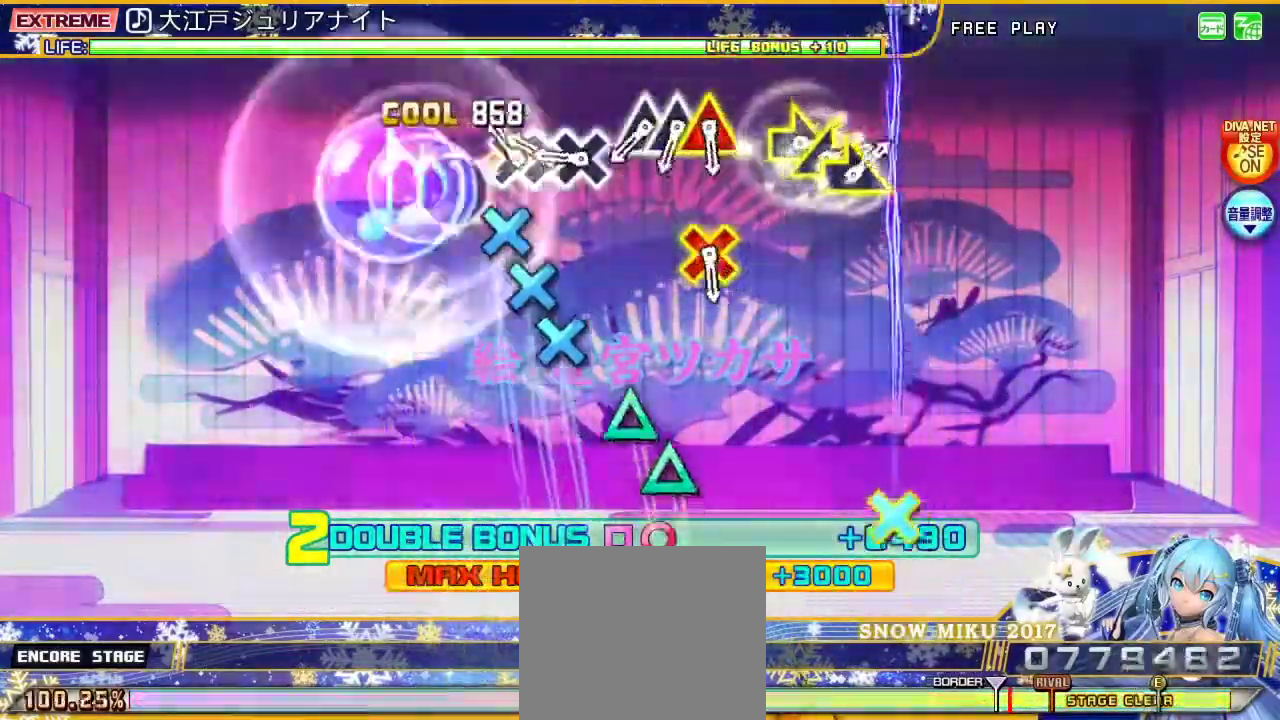
{"buttons": ["L2"], "left_stick": "center", "right_stick": "center", "events": [[67, "TRIANGLE", "up"], [167, "CROSS", "down"], [233, "DPAD_DOWN", "down"], [267, "CROSS", "up"], [333, "CROSS", "down"], [400, "DPAD_DOWN", "up"], [433, "CROSS", "up"]]}
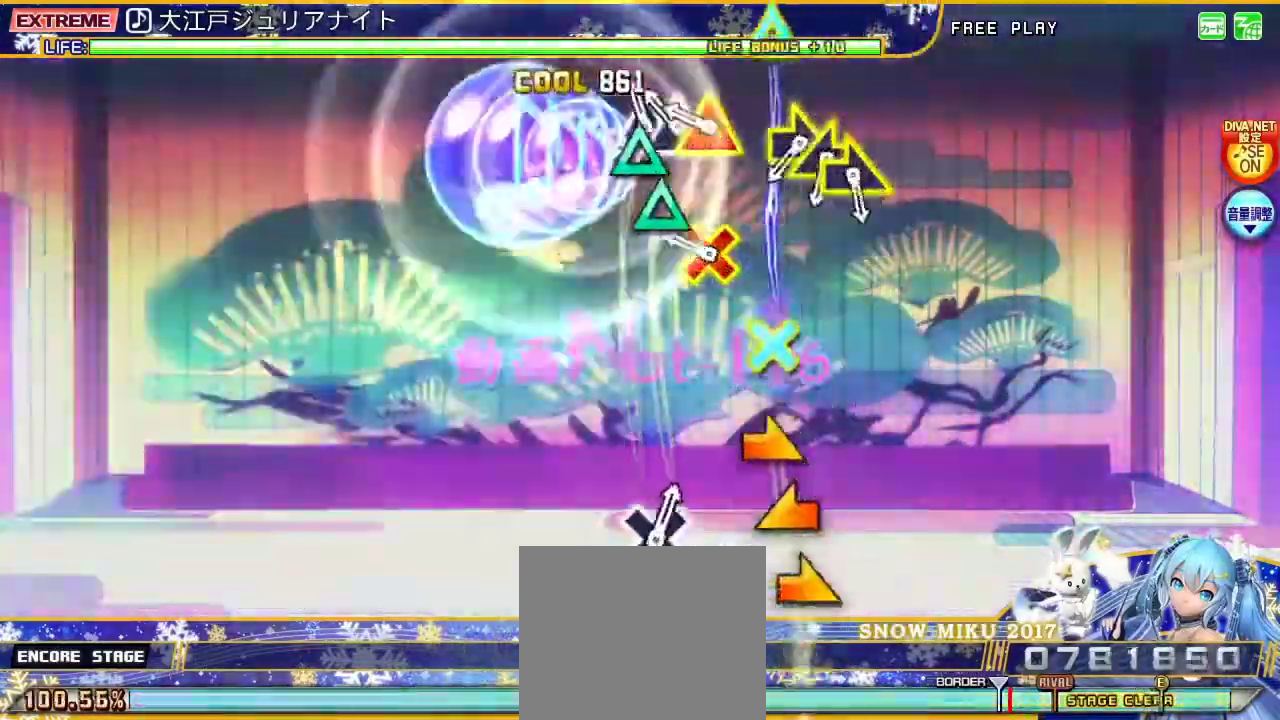
{"buttons": ["L2"], "left_stick": "center", "right_stick": "center", "events": [[67, "TRIANGLE", "down"], [133, "DPAD_UP", "down"], [167, "TRIANGLE", "up"], [267, "R2", "down"], [300, "DPAD_UP", "up"], [433, "R2", "up"]]}